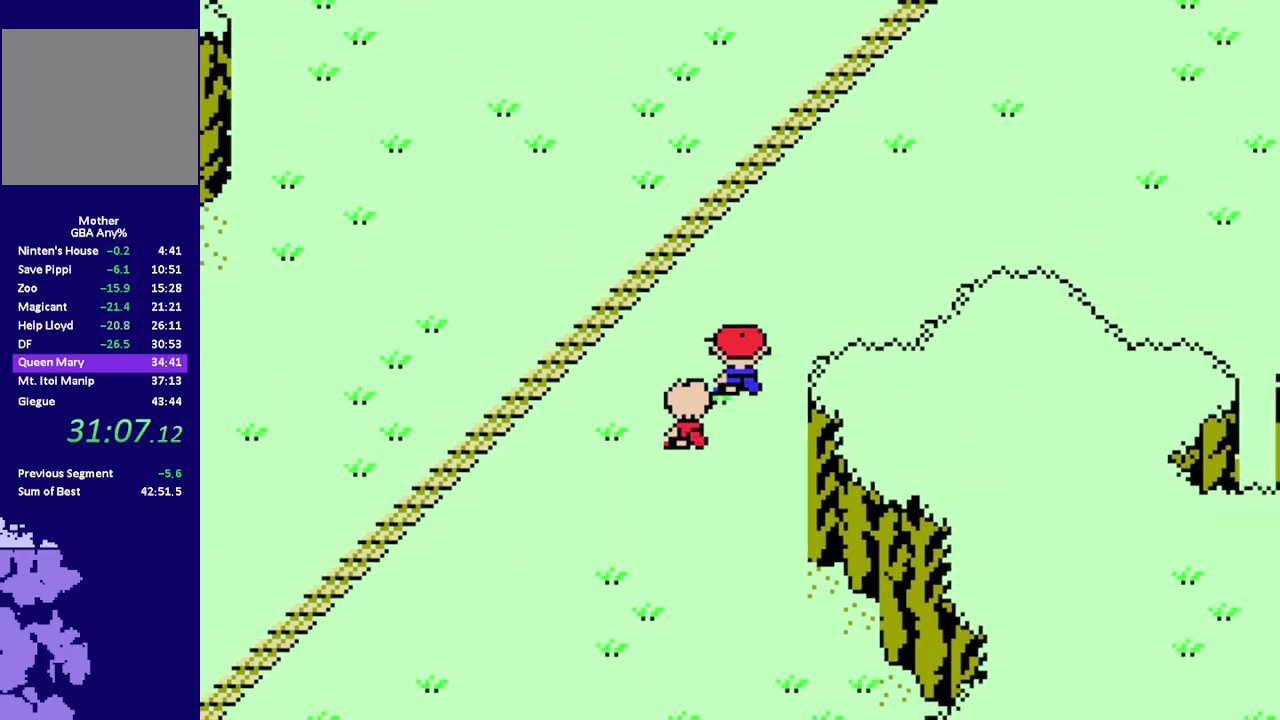
Gameplay with a controller (Nintendo layout); each line is a JSON object with the inputs held at the frame after it. "events" lists button and stick changes between this image and that frame as [ms after this image, input, new state], when the widget could be followed in between. Not read: DPAD_UP L3 R3.
{"buttons": ["R1", "DPAD_RIGHT"], "events": []}
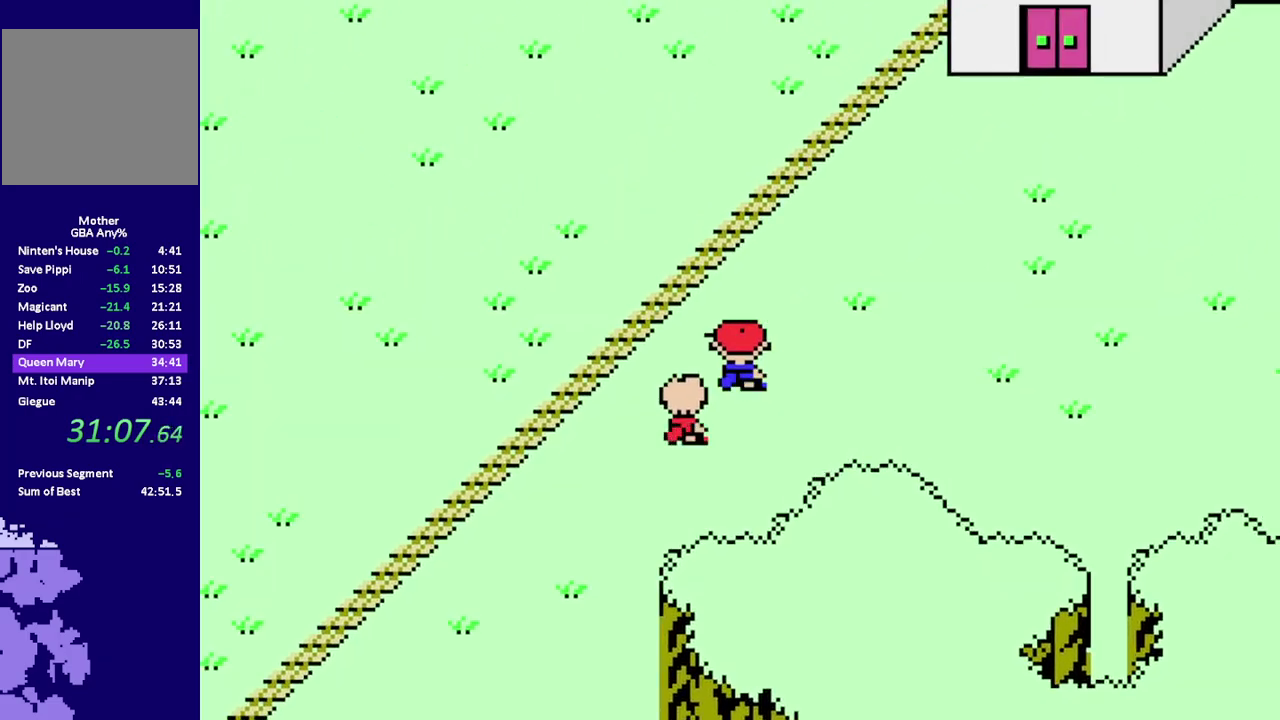
{"buttons": ["R1", "DPAD_RIGHT"], "events": []}
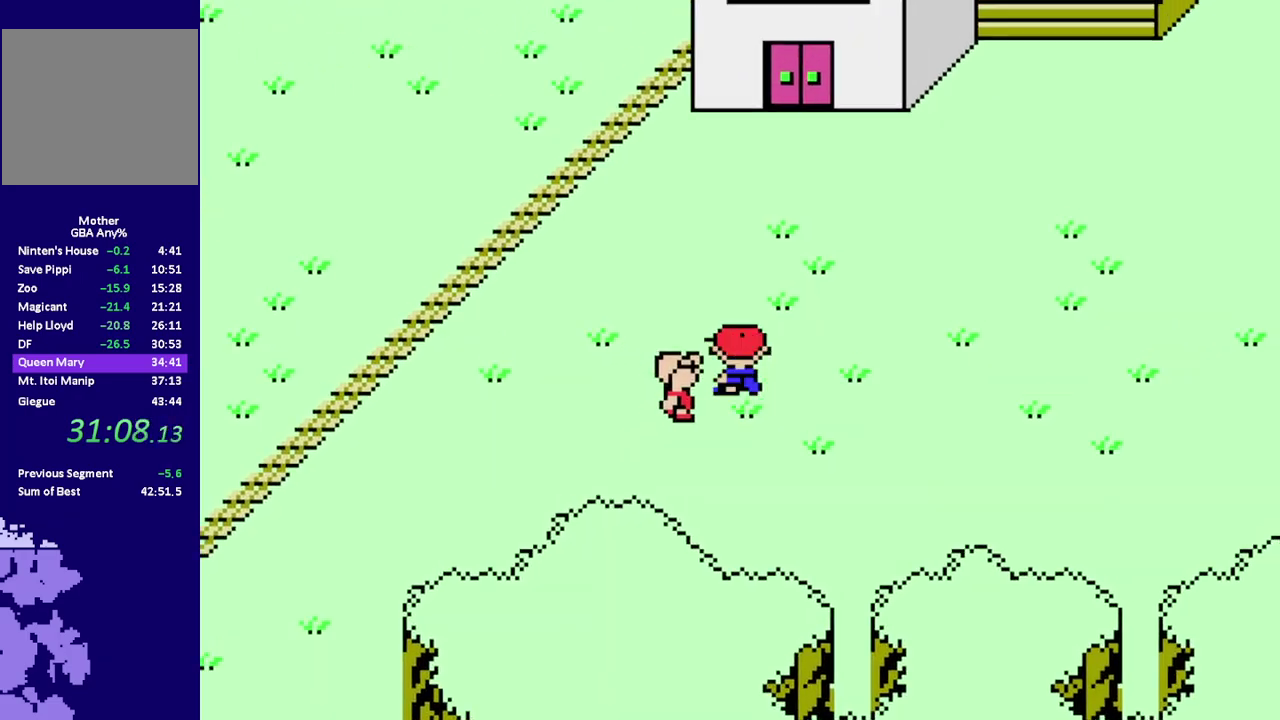
{"buttons": ["R1", "DPAD_RIGHT"], "events": []}
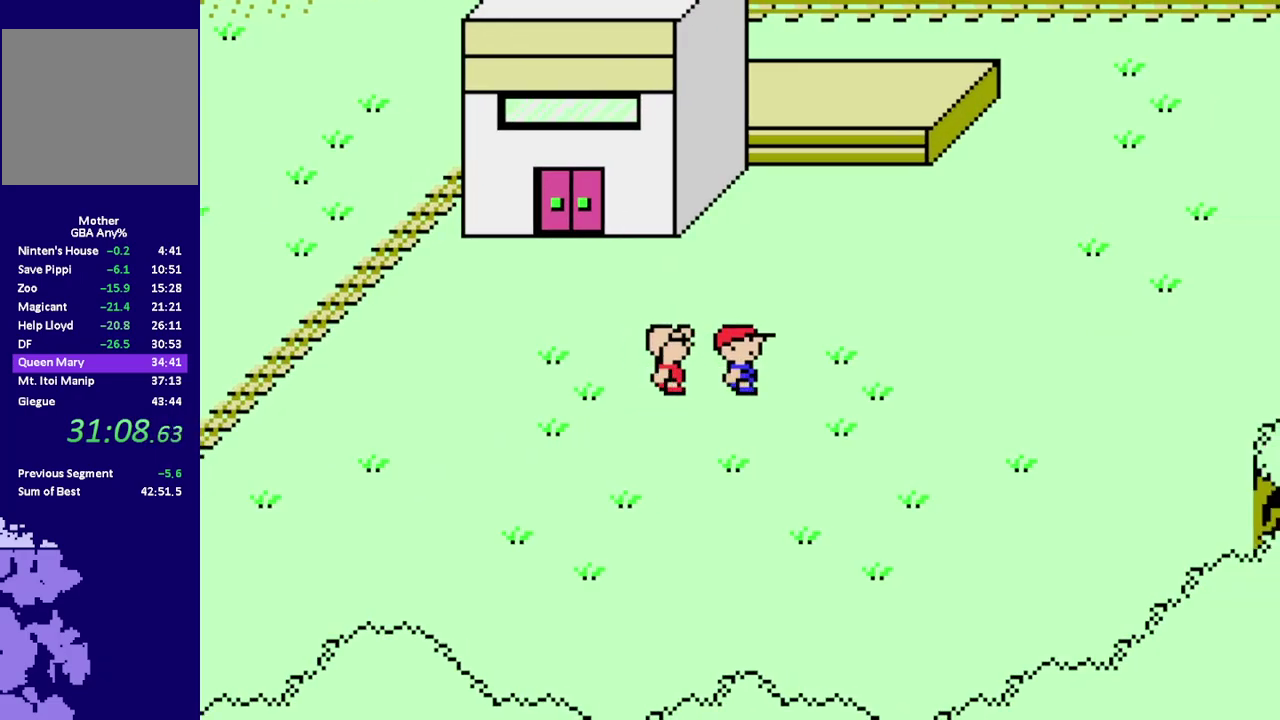
{"buttons": ["R1", "DPAD_RIGHT"], "events": []}
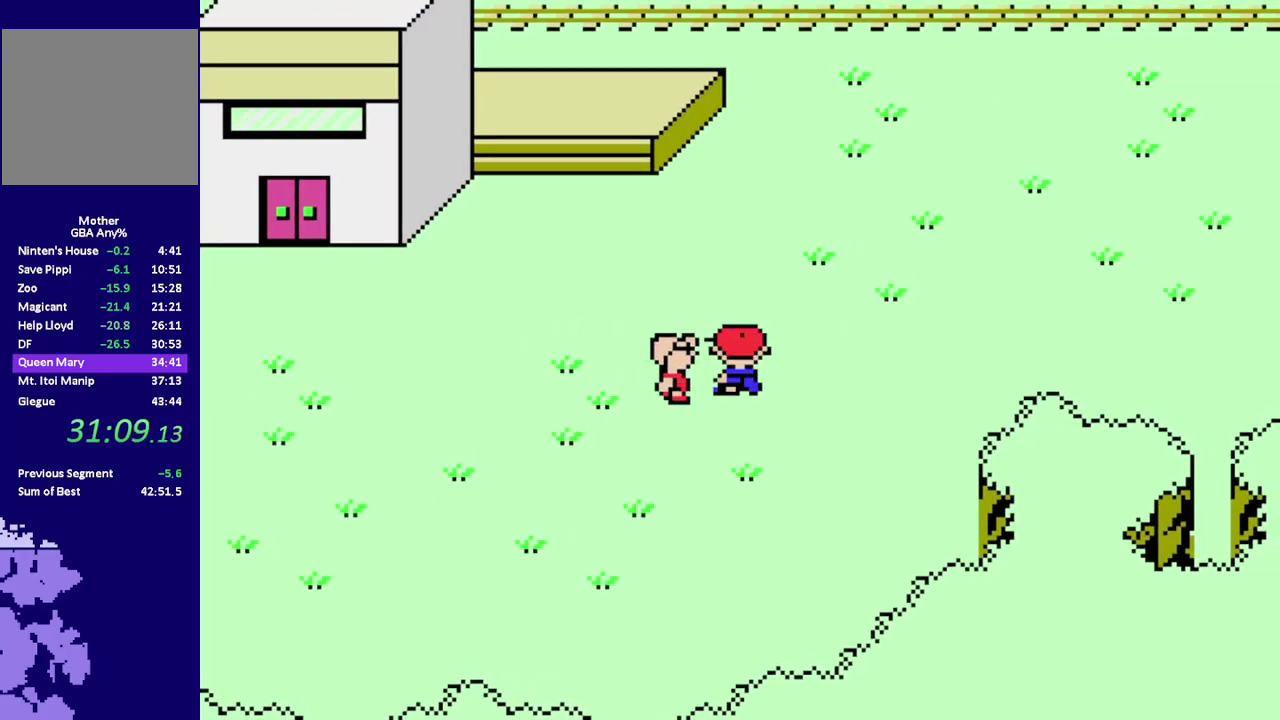
{"buttons": ["R1", "DPAD_RIGHT"], "events": []}
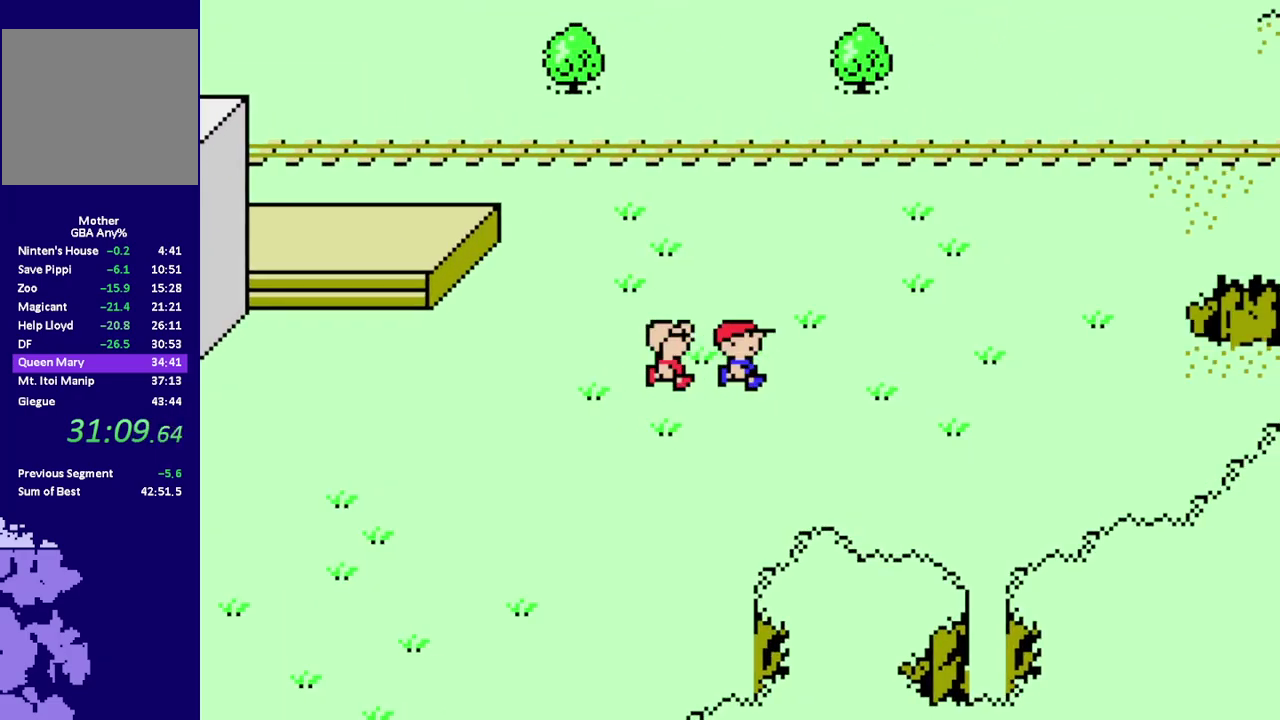
{"buttons": ["R1", "DPAD_RIGHT"], "events": []}
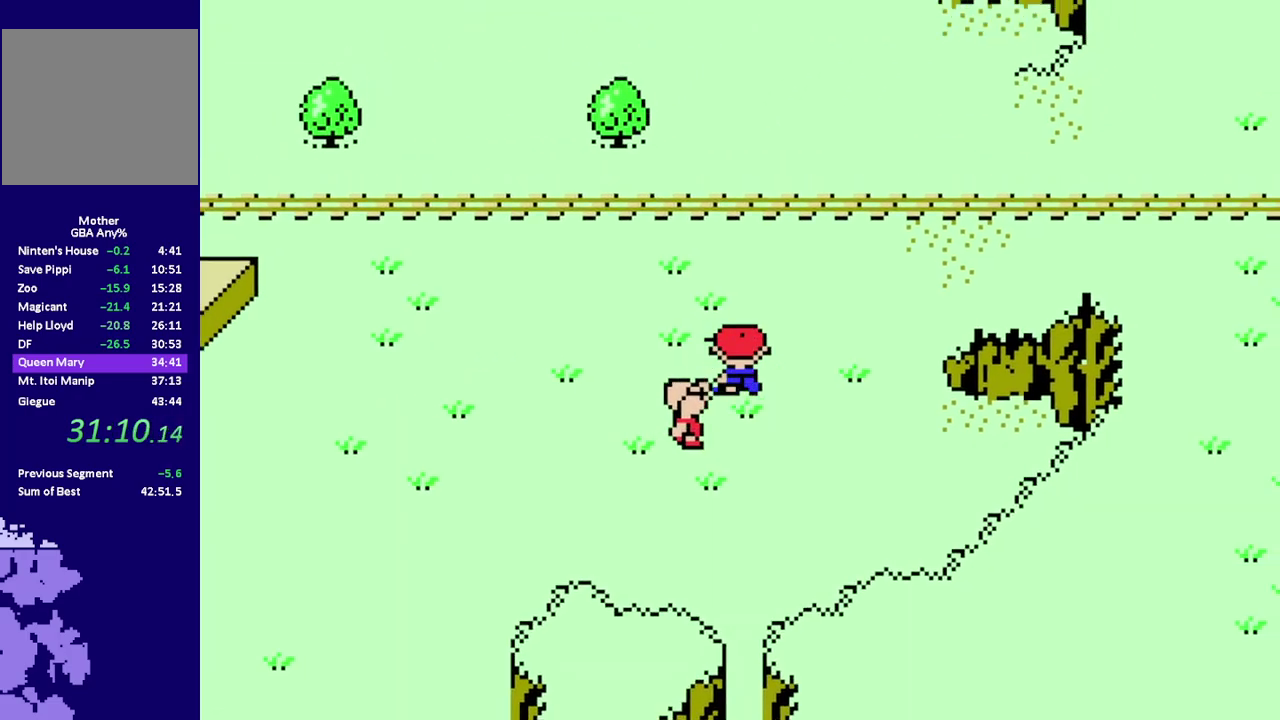
{"buttons": ["R1", "DPAD_RIGHT"], "events": []}
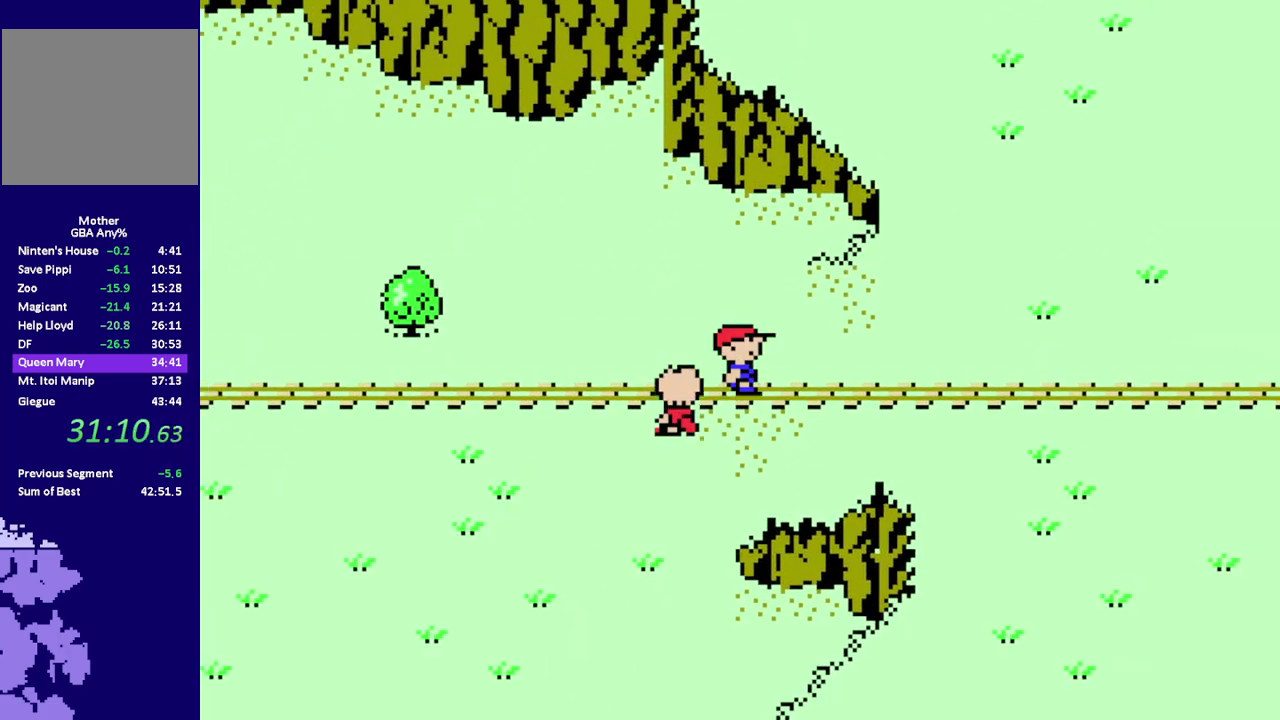
{"buttons": ["R1", "DPAD_DOWN", "DPAD_RIGHT"], "events": [[233, "DPAD_DOWN", "down"]]}
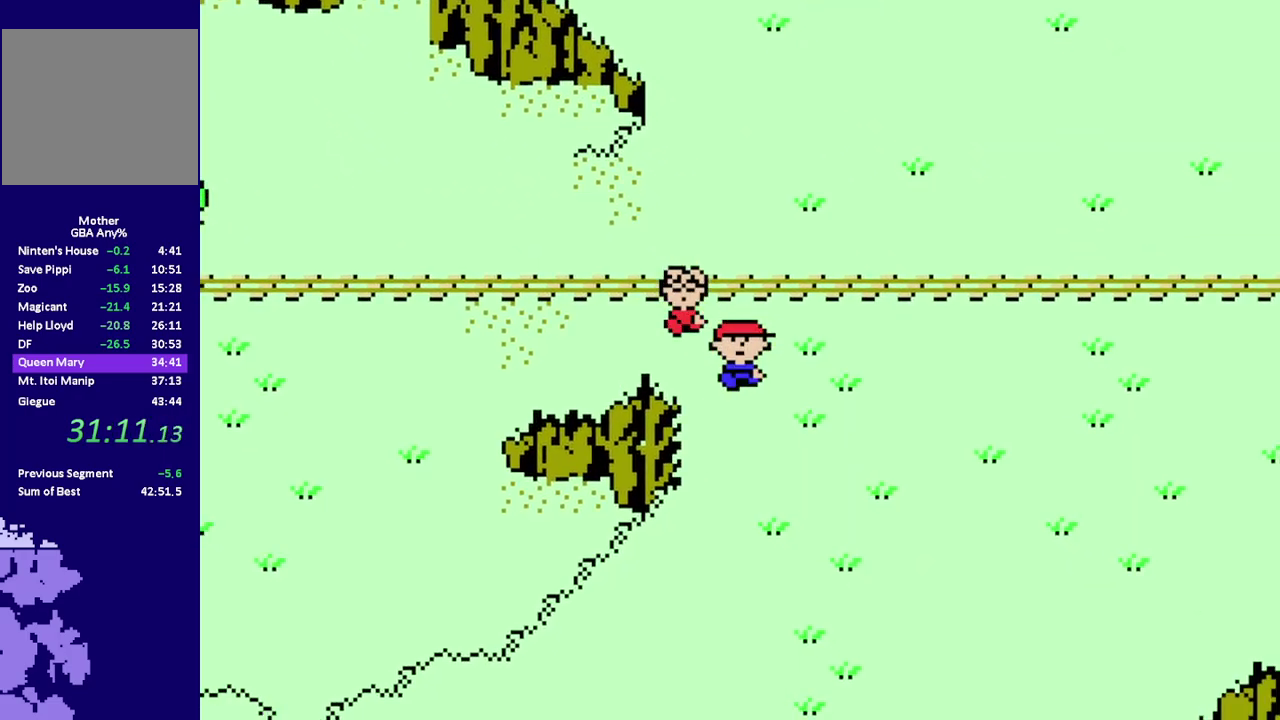
{"buttons": ["R1", "DPAD_DOWN"], "events": [[200, "DPAD_RIGHT", "up"]]}
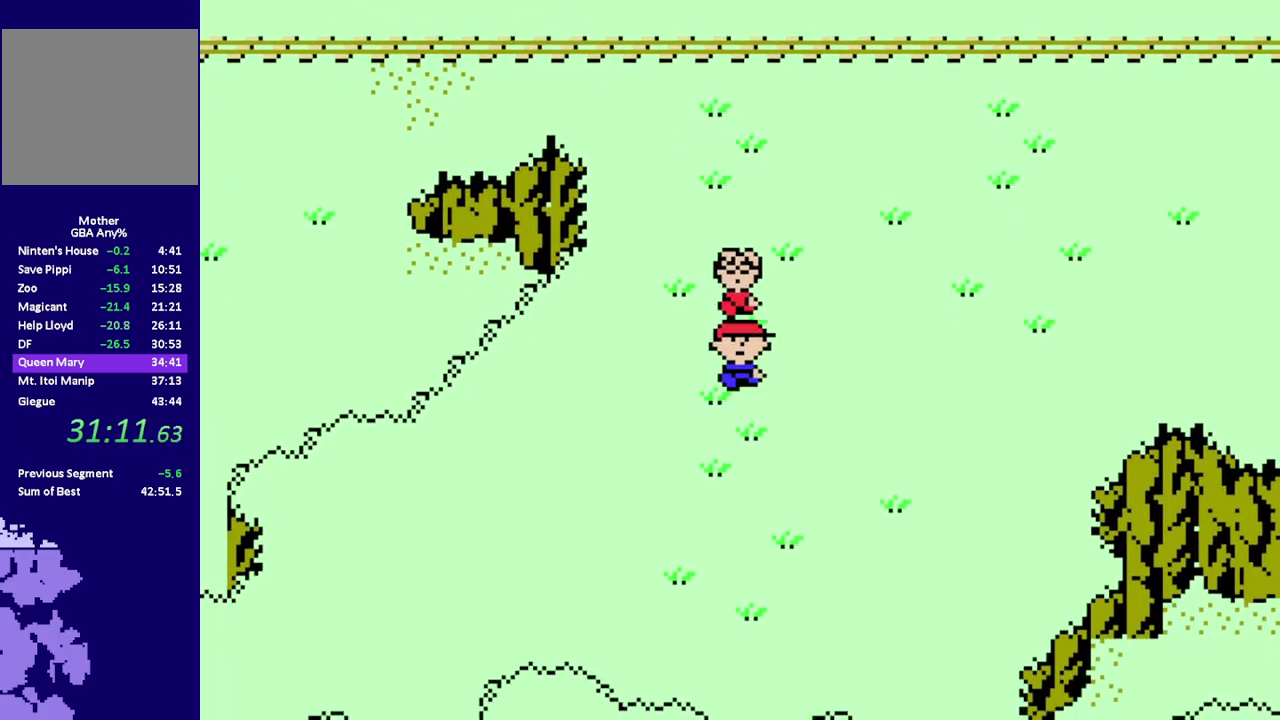
{"buttons": ["R1", "DPAD_DOWN"], "events": [[100, "DPAD_RIGHT", "down"], [500, "DPAD_RIGHT", "up"]]}
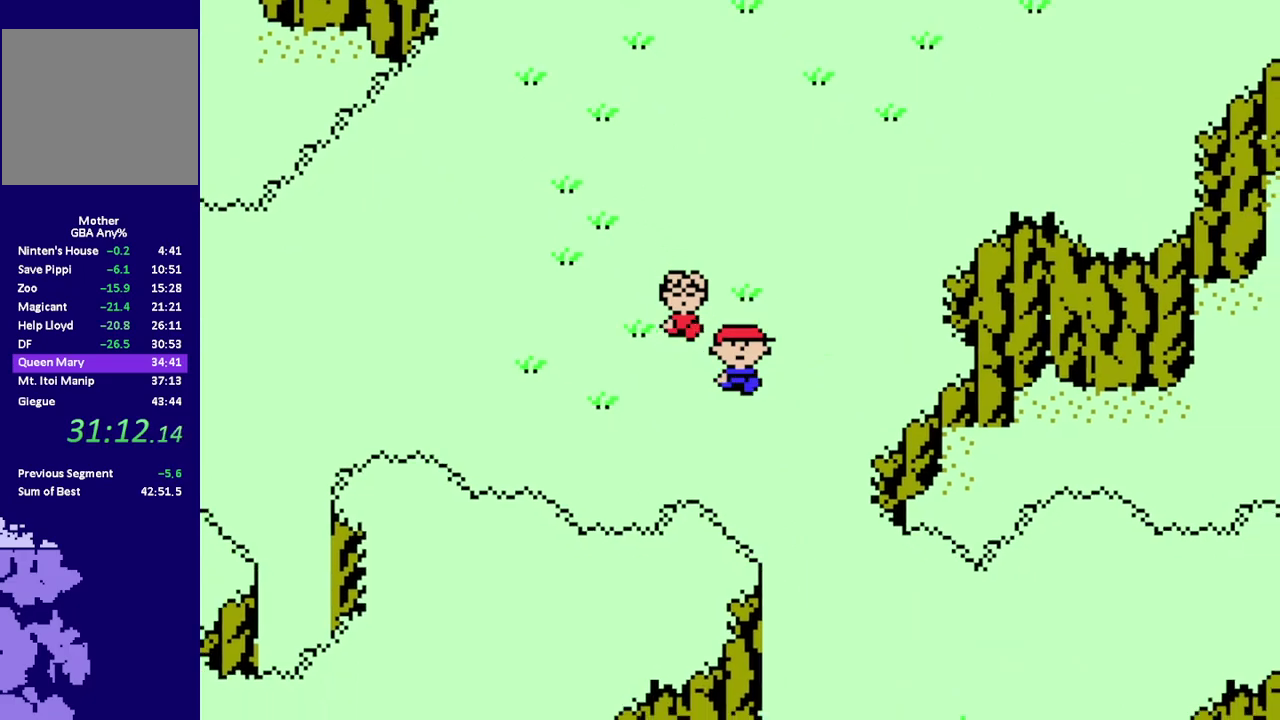
{"buttons": ["R1", "DPAD_DOWN", "DPAD_RIGHT"], "events": [[233, "DPAD_RIGHT", "down"]]}
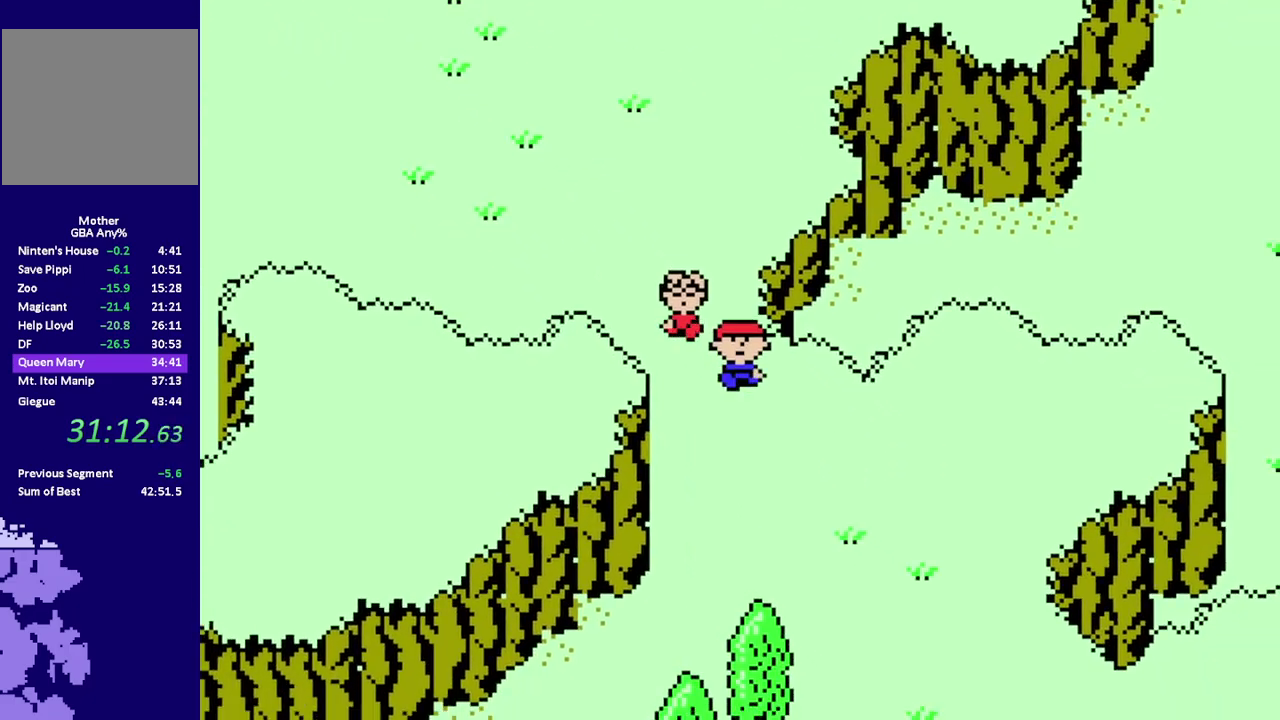
{"buttons": ["DPAD_DOWN"], "events": [[100, "DPAD_RIGHT", "up"], [150, "A", "down"], [150, "DPAD_DOWN", "up"], [183, "R1", "up"], [250, "A", "up"], [450, "DPAD_DOWN", "down"]]}
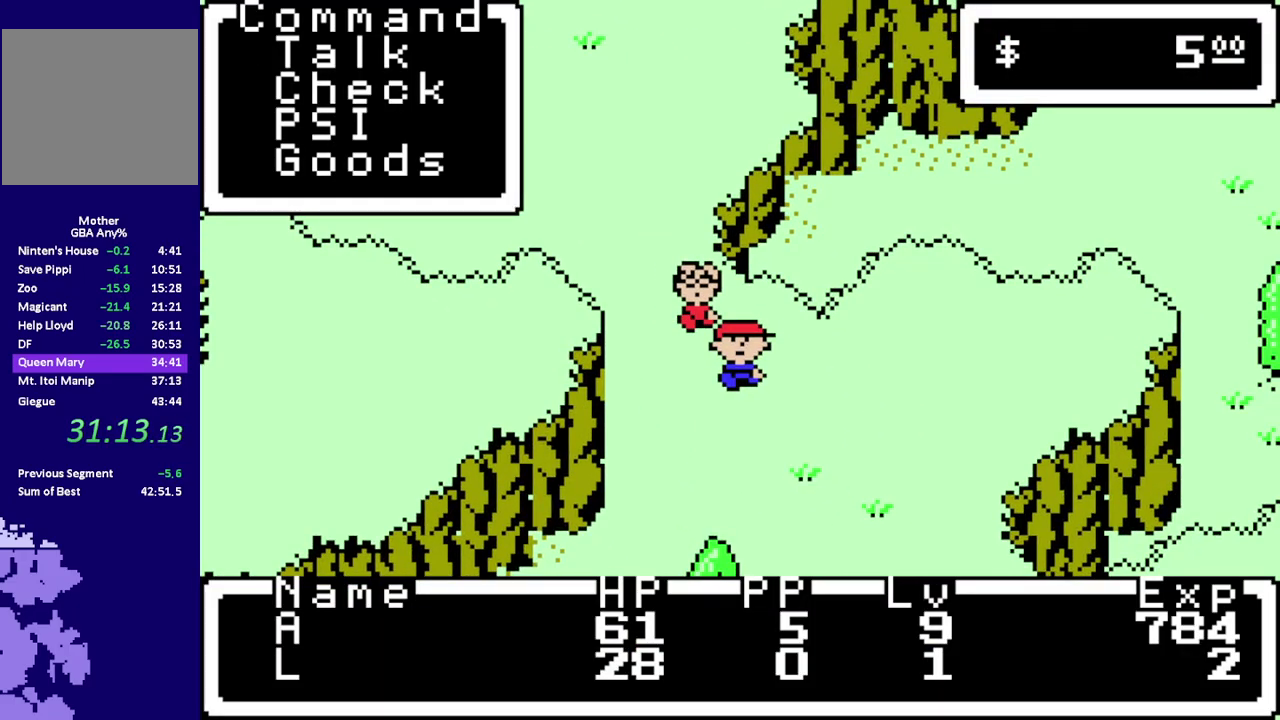
{"buttons": ["A"], "events": [[50, "DPAD_DOWN", "up"], [117, "DPAD_DOWN", "down"], [183, "DPAD_DOWN", "up"], [250, "DPAD_DOWN", "down"], [317, "DPAD_DOWN", "up"], [450, "A", "down"]]}
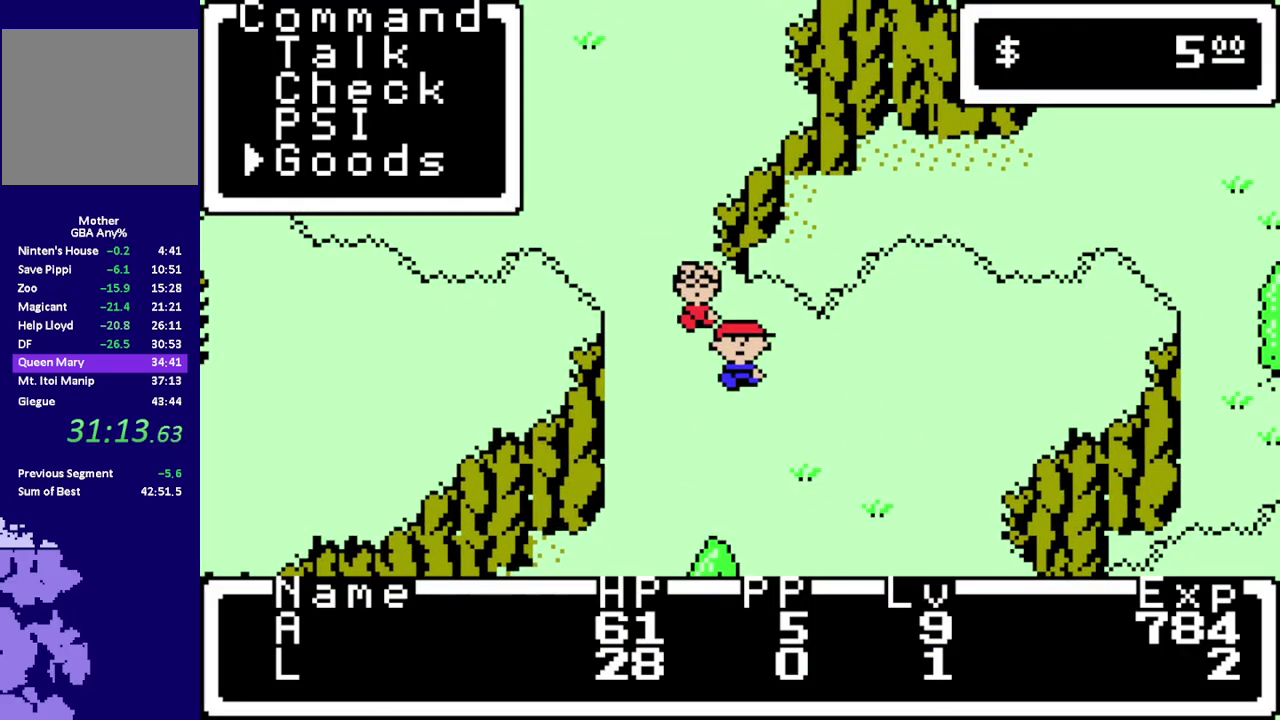
{"buttons": [], "events": [[17, "A", "up"], [383, "DPAD_DOWN", "down"], [467, "DPAD_DOWN", "up"]]}
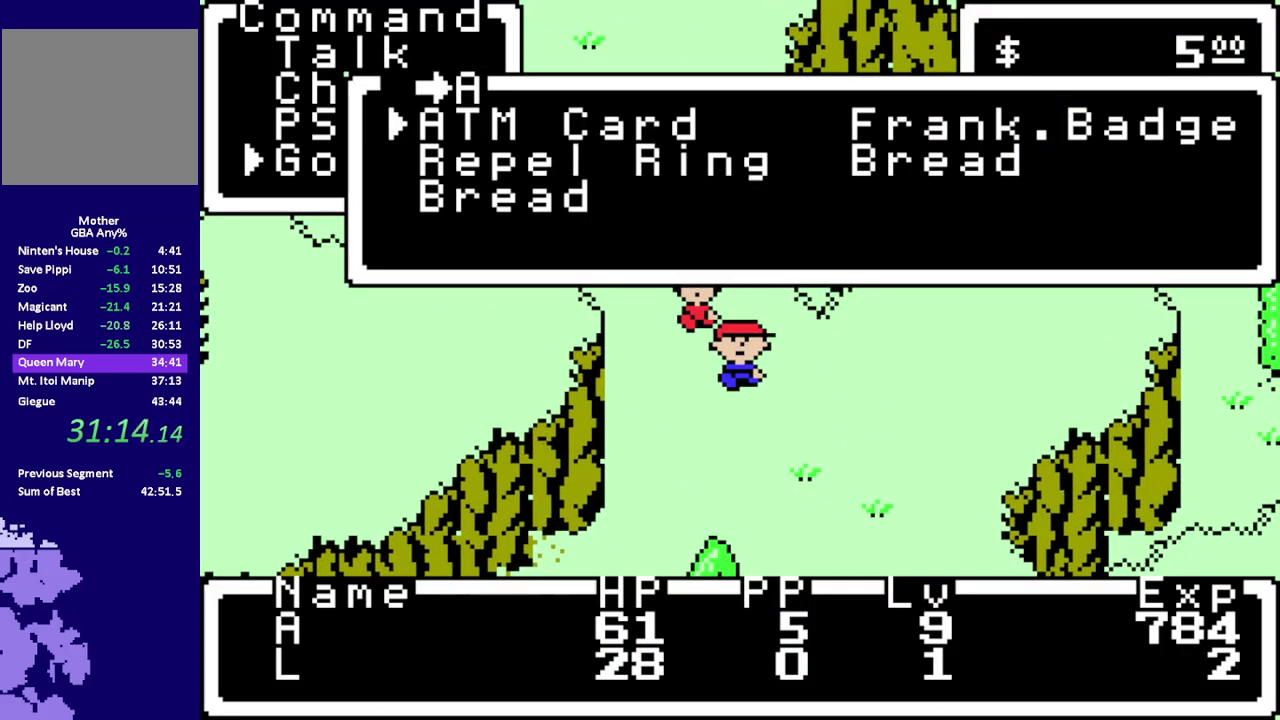
{"buttons": ["DPAD_LEFT"], "events": [[33, "DPAD_RIGHT", "down"], [133, "DPAD_RIGHT", "up"], [433, "DPAD_LEFT", "down"]]}
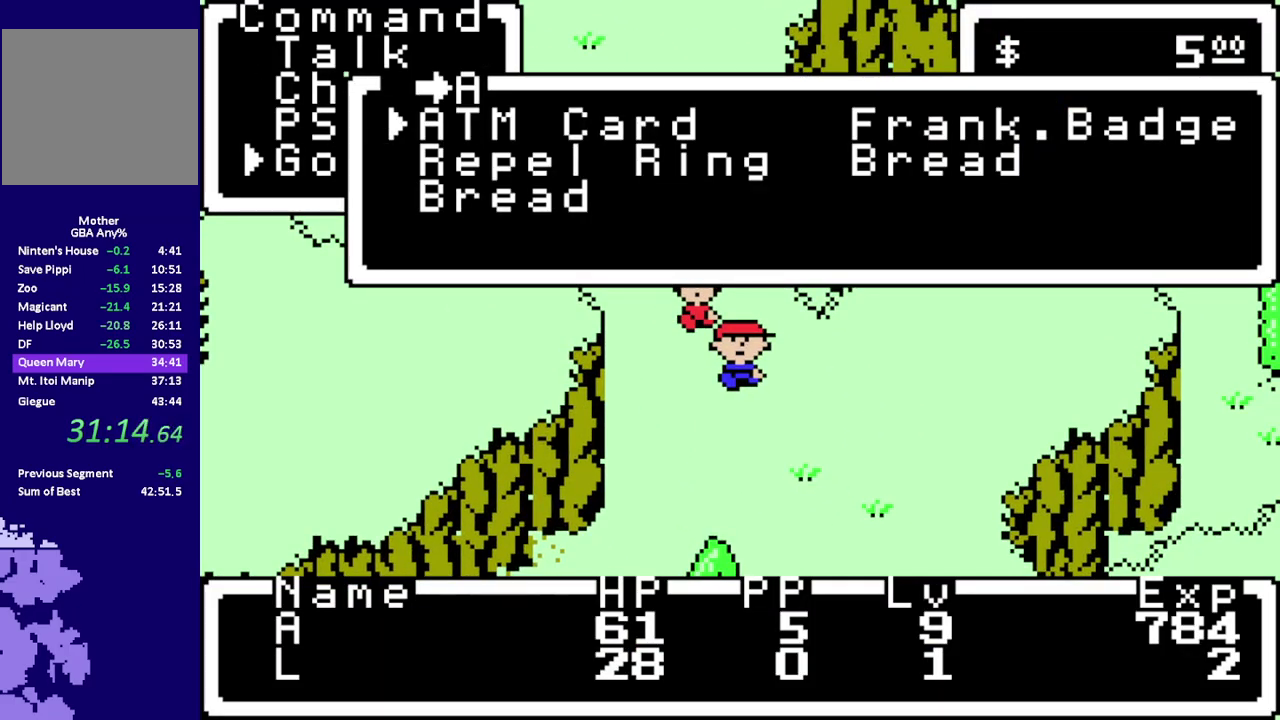
{"buttons": [], "events": [[67, "DPAD_LEFT", "up"], [167, "DPAD_DOWN", "down"], [267, "DPAD_DOWN", "up"], [300, "A", "down"], [367, "A", "up"], [433, "A", "down"], [500, "A", "up"]]}
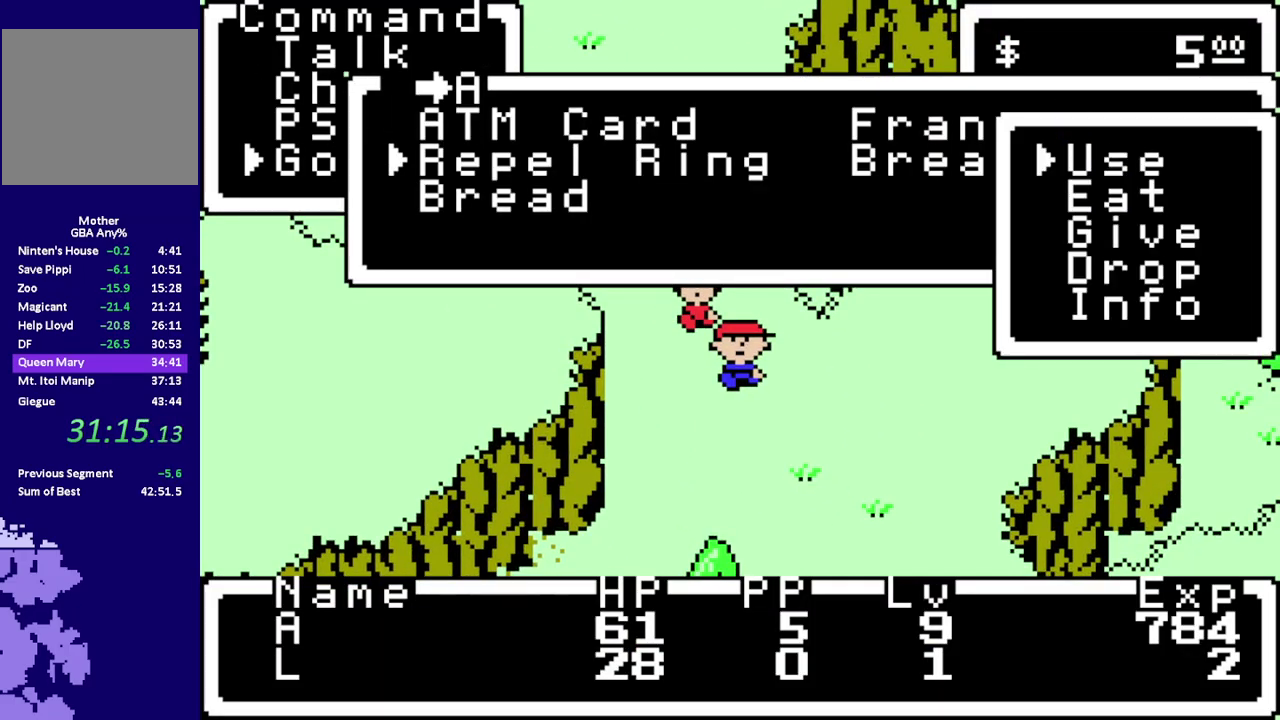
{"buttons": ["A", "R1", "DPAD_DOWN", "DPAD_RIGHT"], "events": [[67, "A", "down"], [167, "A", "up"], [233, "A", "down"], [283, "A", "up"], [317, "DPAD_DOWN", "down"], [317, "DPAD_RIGHT", "down"], [350, "R1", "down"], [483, "A", "down"]]}
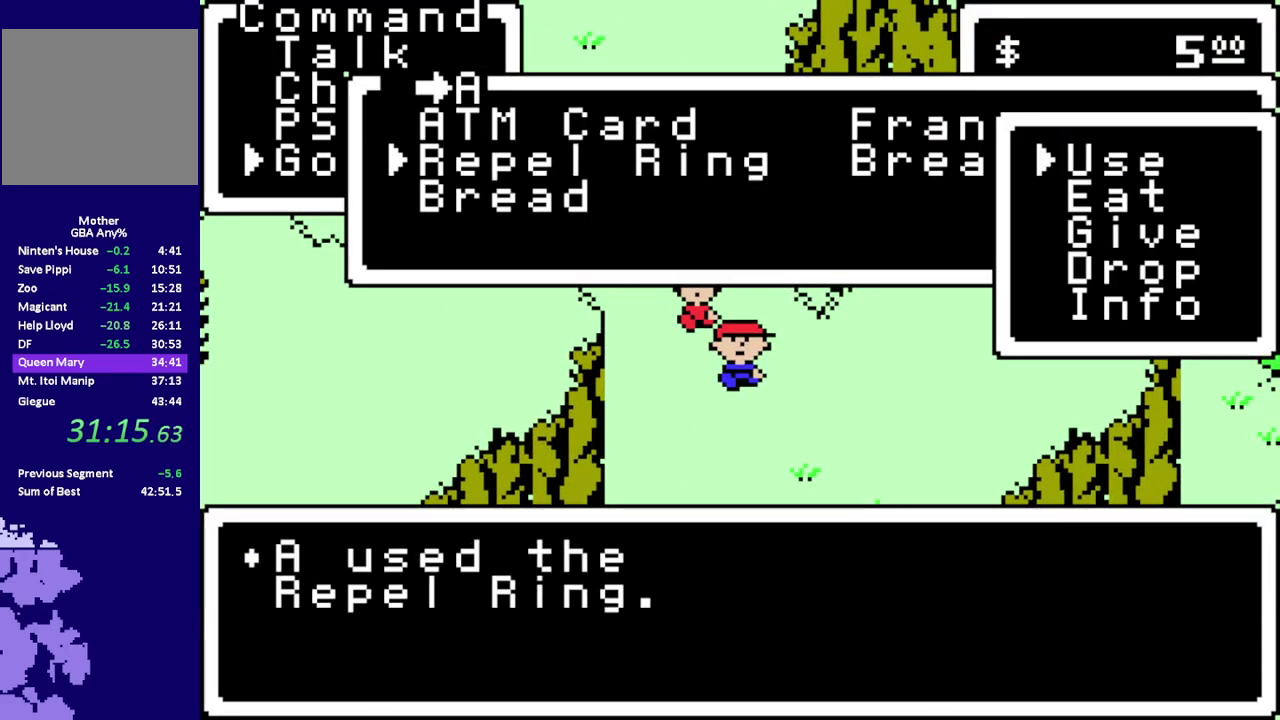
{"buttons": ["R1", "DPAD_DOWN", "DPAD_RIGHT"], "events": [[83, "A", "up"]]}
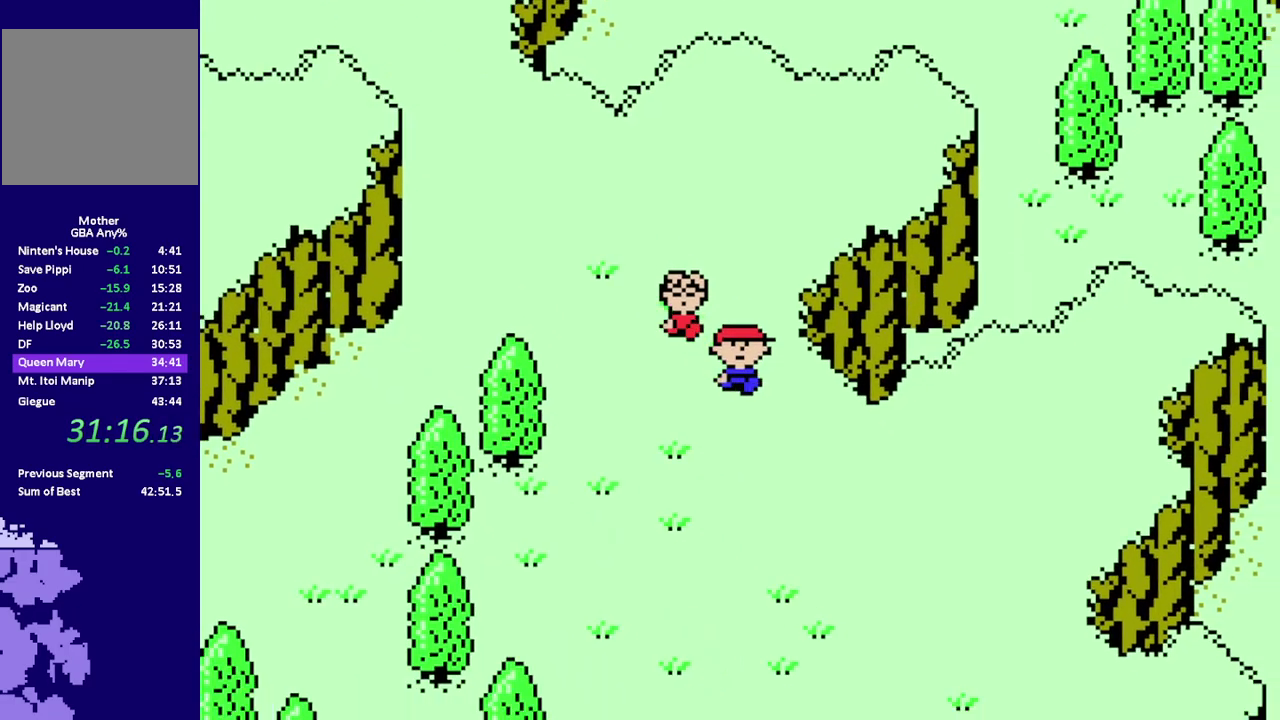
{"buttons": ["R1", "DPAD_DOWN", "DPAD_RIGHT"], "events": []}
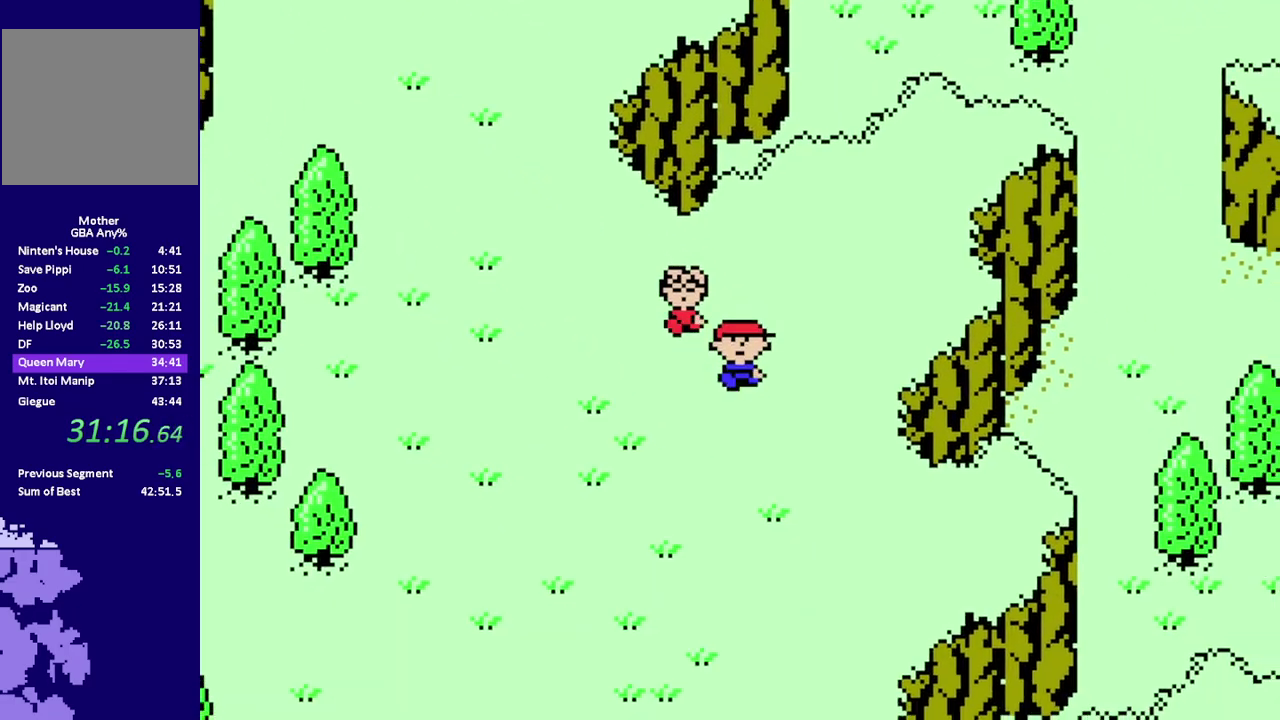
{"buttons": ["R1", "DPAD_DOWN", "DPAD_RIGHT"], "events": [[50, "DPAD_RIGHT", "up"], [500, "DPAD_RIGHT", "down"]]}
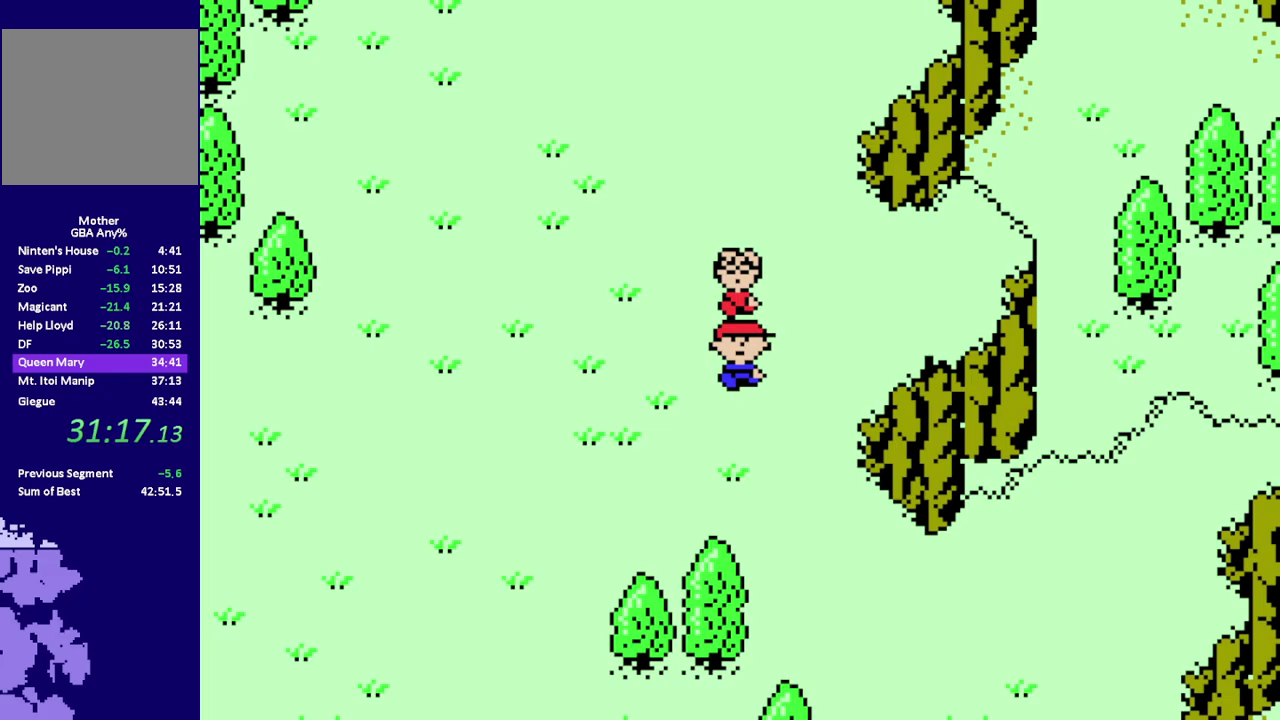
{"buttons": ["R1", "DPAD_DOWN"], "events": [[467, "DPAD_RIGHT", "up"]]}
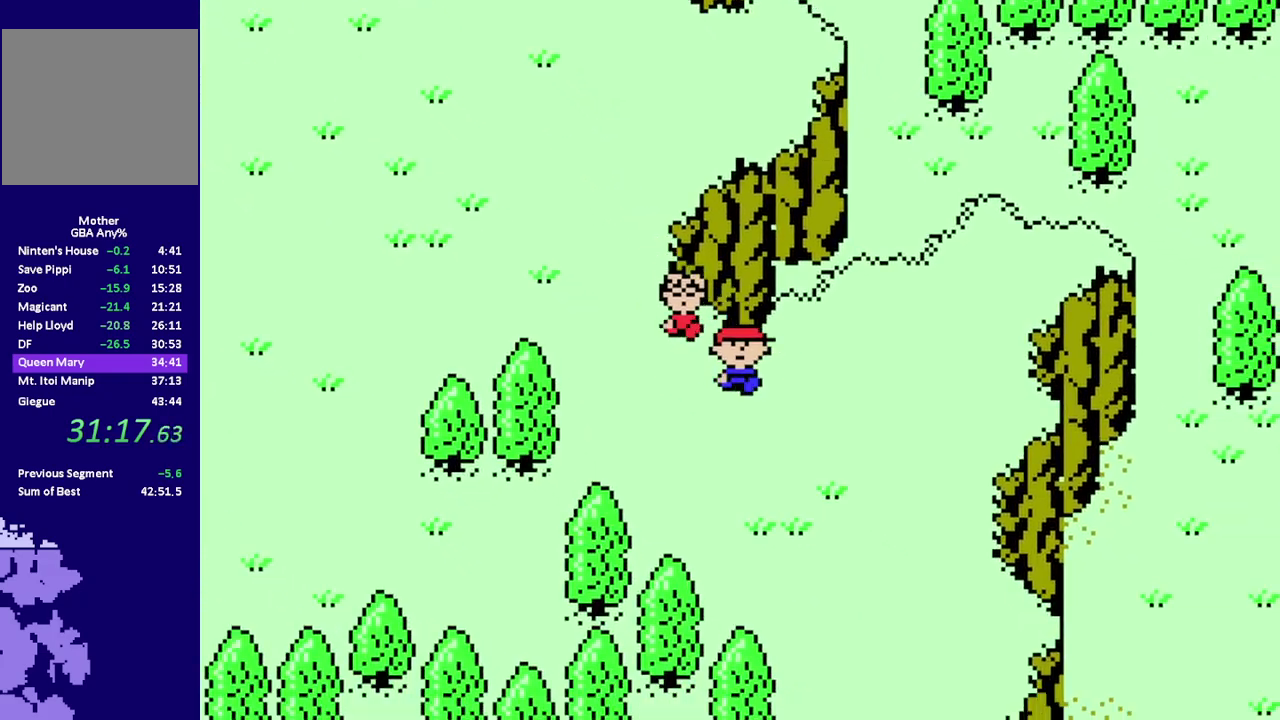
{"buttons": ["R1", "DPAD_DOWN", "DPAD_RIGHT"], "events": [[200, "DPAD_RIGHT", "down"]]}
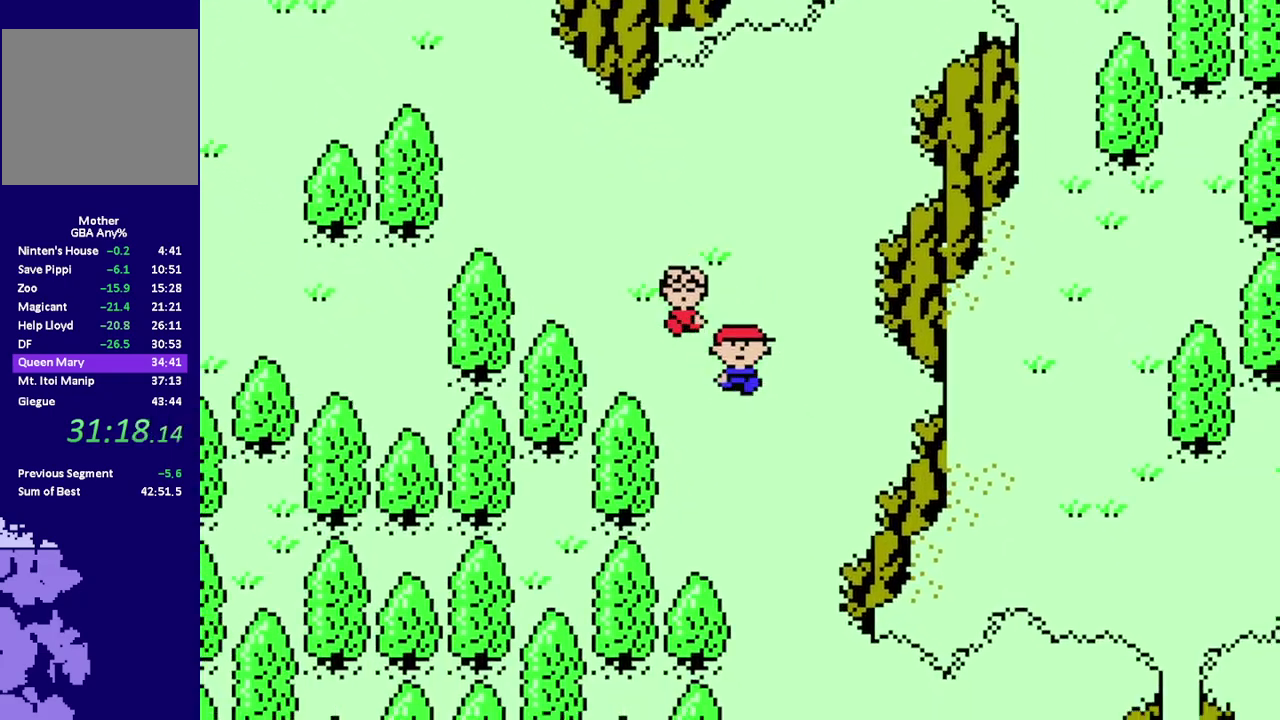
{"buttons": ["R1", "DPAD_DOWN", "DPAD_RIGHT"], "events": [[67, "DPAD_RIGHT", "up"], [433, "DPAD_RIGHT", "down"]]}
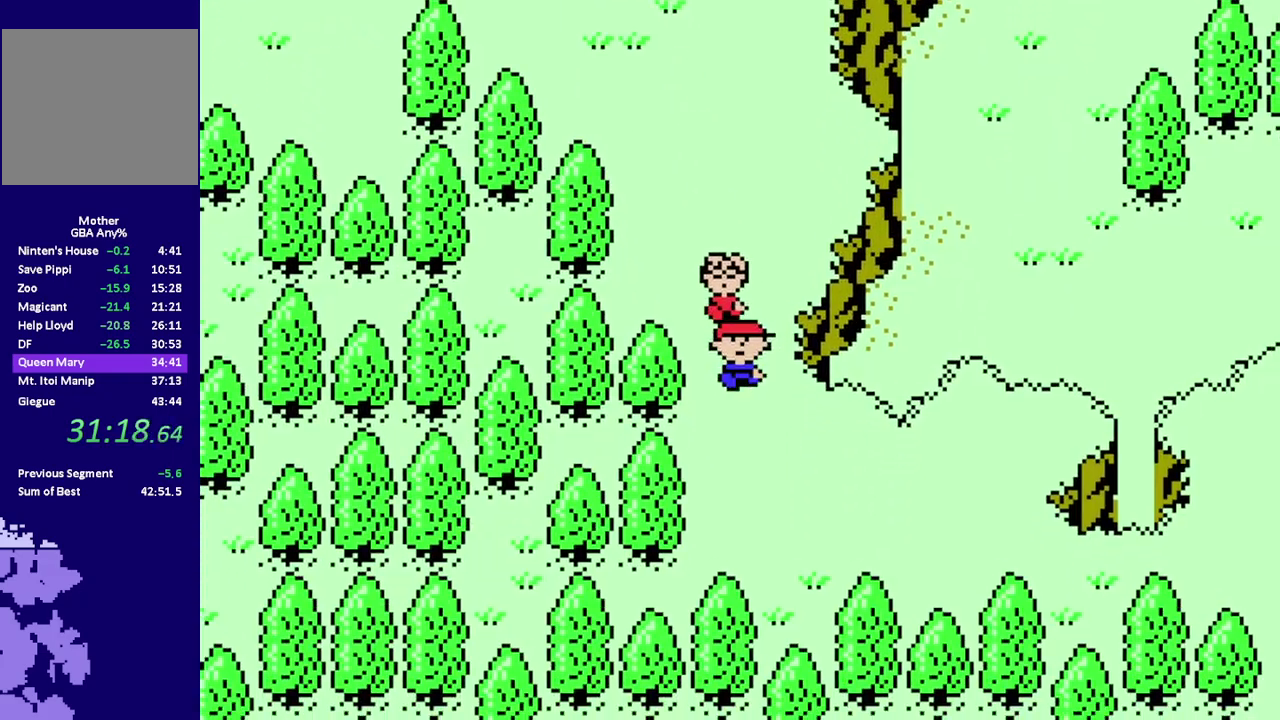
{"buttons": ["R1", "DPAD_RIGHT"], "events": [[333, "DPAD_DOWN", "up"]]}
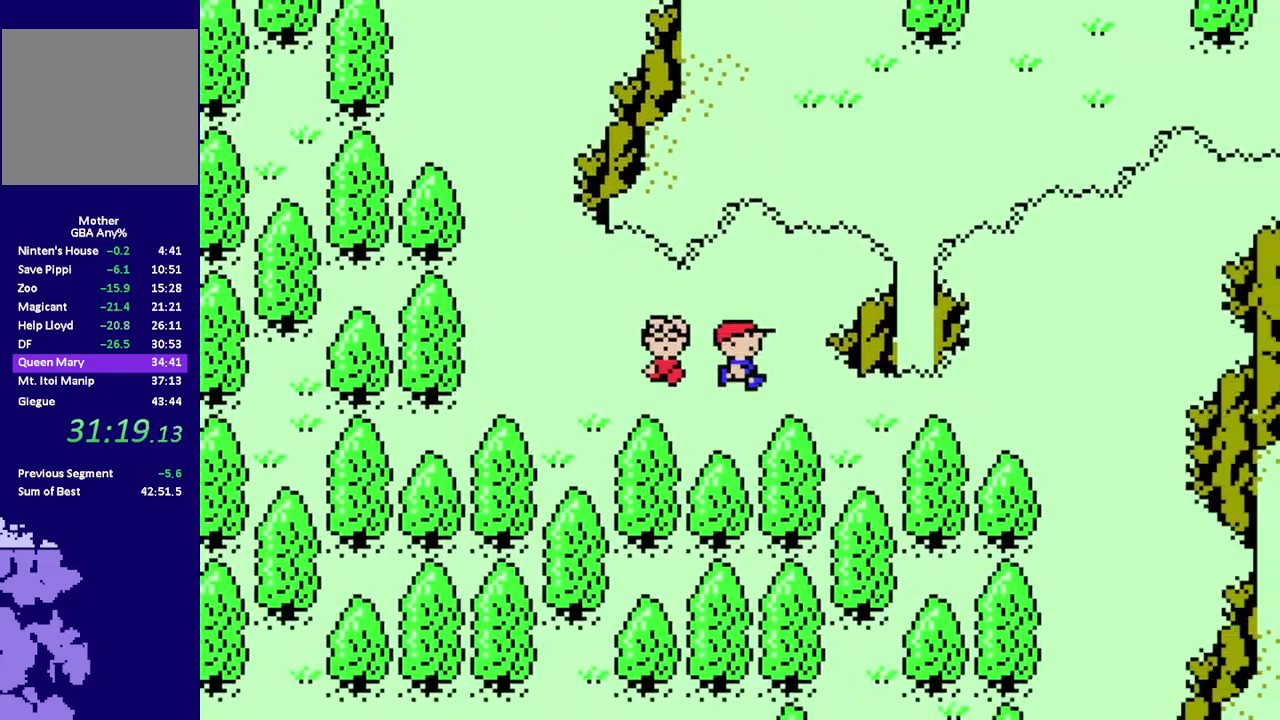
{"buttons": ["R1", "DPAD_DOWN", "DPAD_RIGHT"], "events": [[417, "DPAD_DOWN", "down"]]}
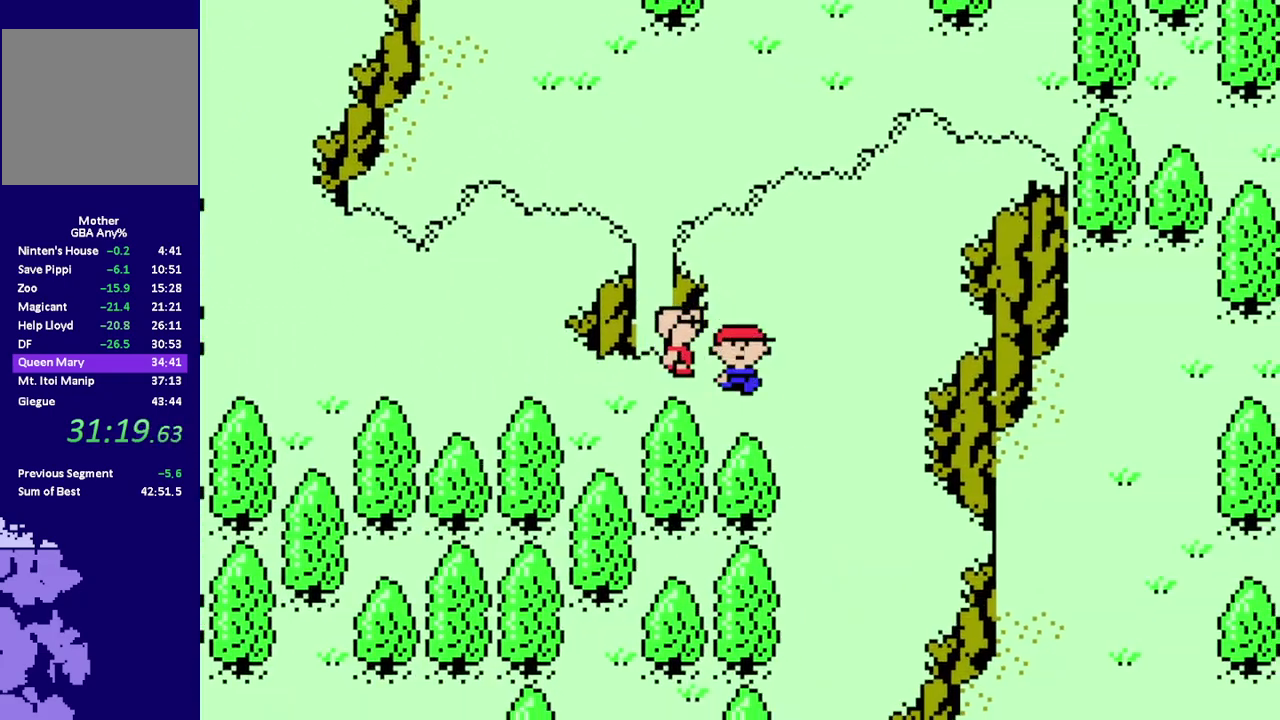
{"buttons": ["R1", "DPAD_DOWN"], "events": [[150, "DPAD_RIGHT", "up"]]}
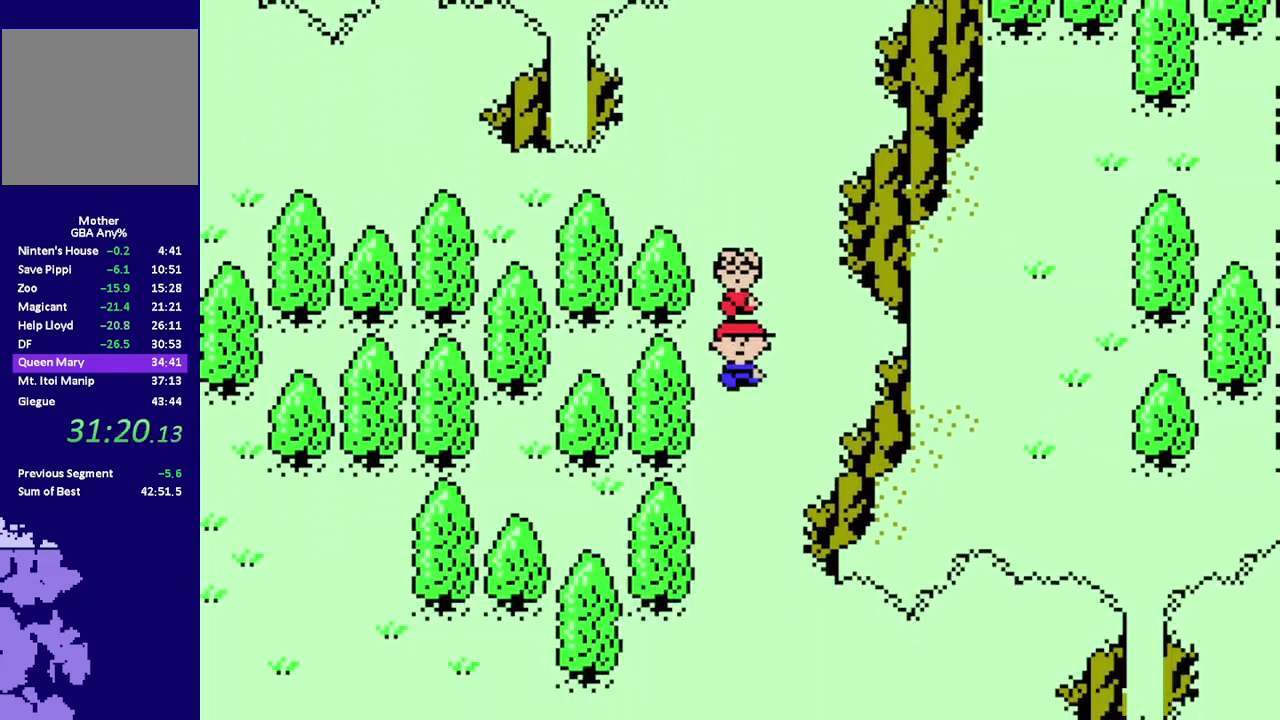
{"buttons": ["R1", "DPAD_DOWN", "DPAD_RIGHT"], "events": [[267, "DPAD_RIGHT", "down"]]}
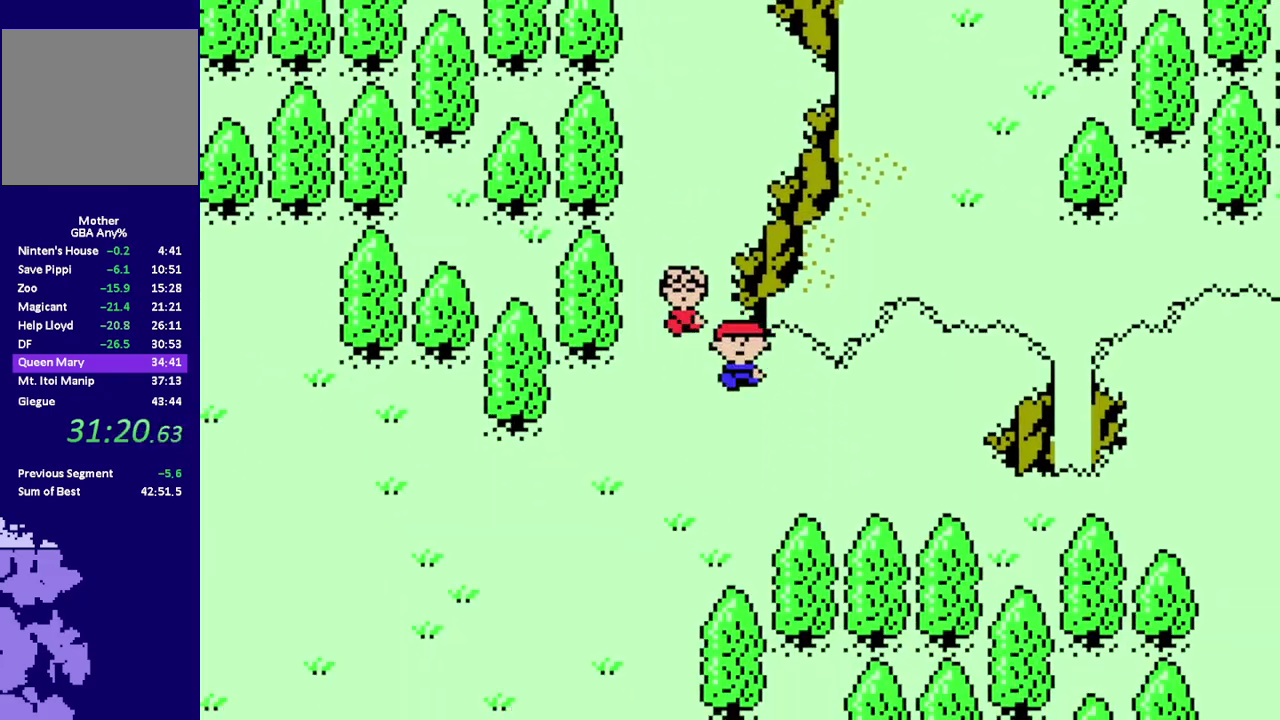
{"buttons": ["R1", "DPAD_RIGHT"], "events": [[200, "DPAD_DOWN", "up"]]}
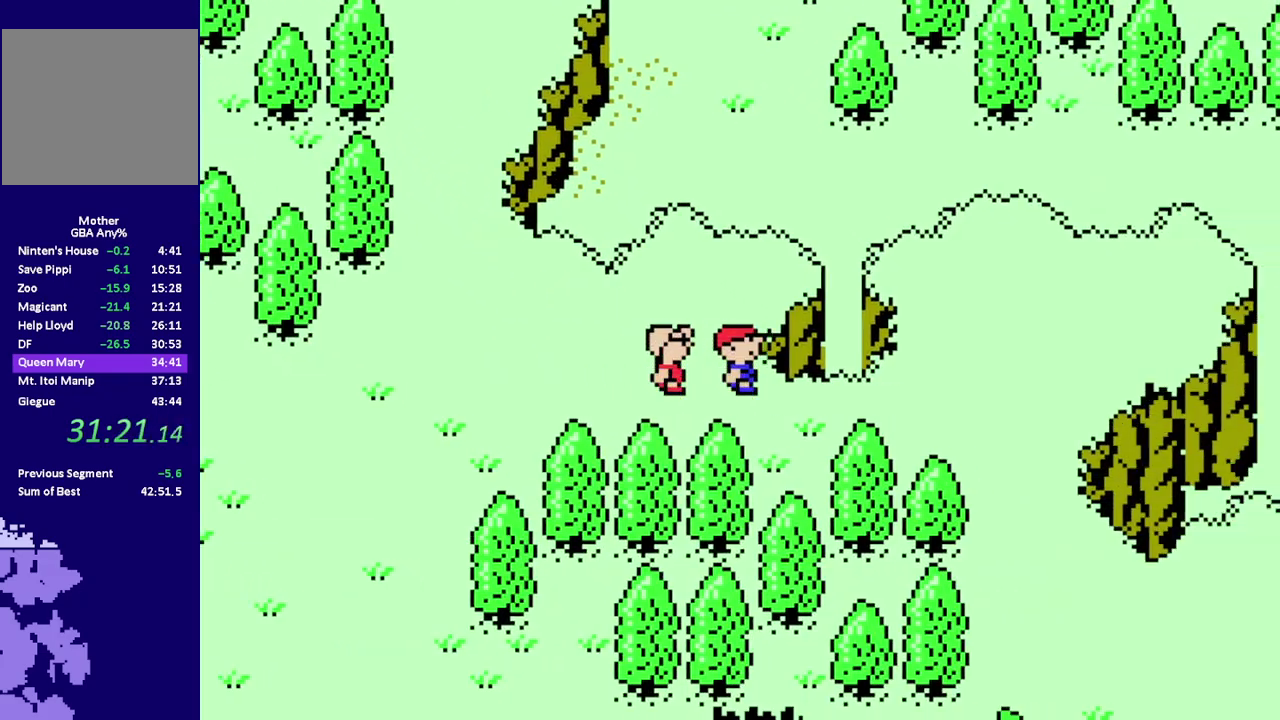
{"buttons": ["R1", "DPAD_DOWN", "DPAD_RIGHT"], "events": [[300, "DPAD_DOWN", "down"]]}